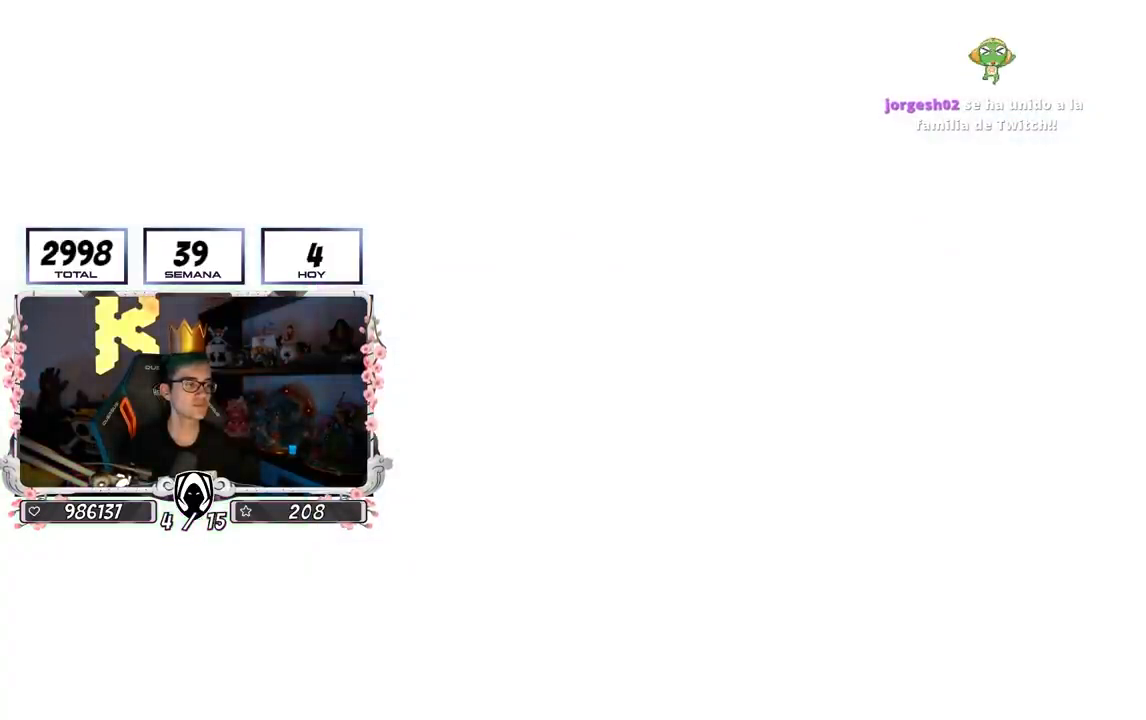
Gameplay with a controller (PlayStation layout); each line is a JSON object with the inputs held at the frame after it. "events" lists button and stick changes between this image and that frame as [ms after this image, input, new state], when the widget could be followed in between.
{"buttons": [], "left_stick": "center", "right_stick": "center", "events": [[100, "right_stick", "down"], [250, "right_stick", "center"]]}
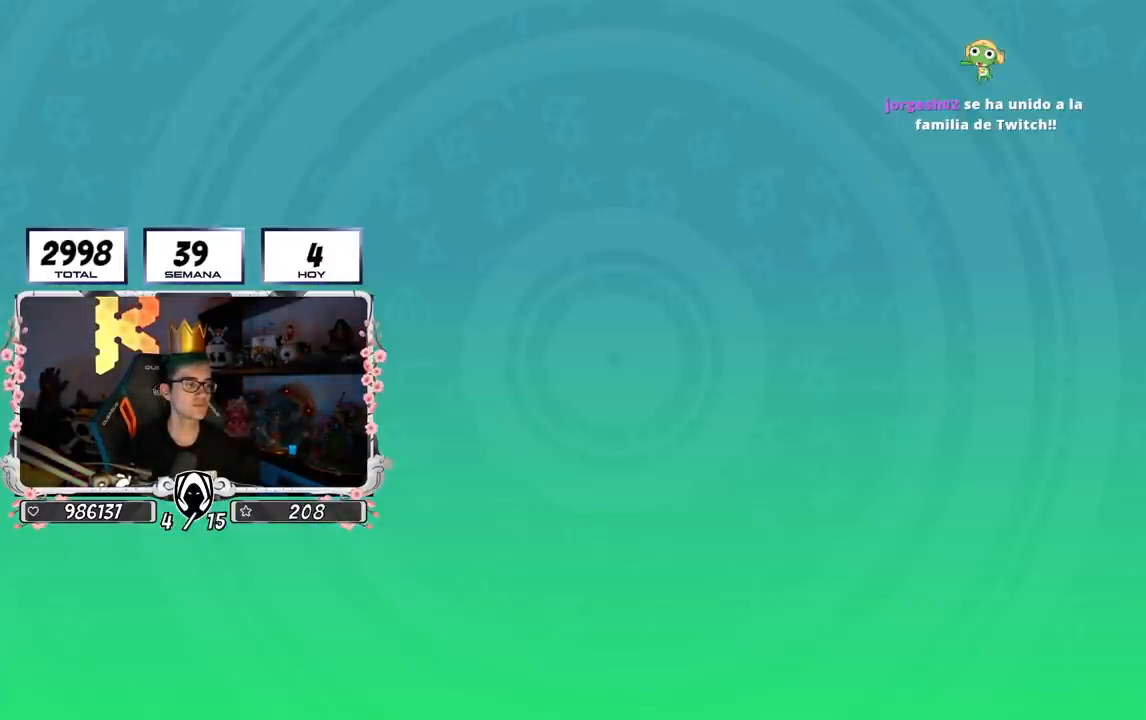
{"buttons": [], "left_stick": "center", "right_stick": "center", "events": []}
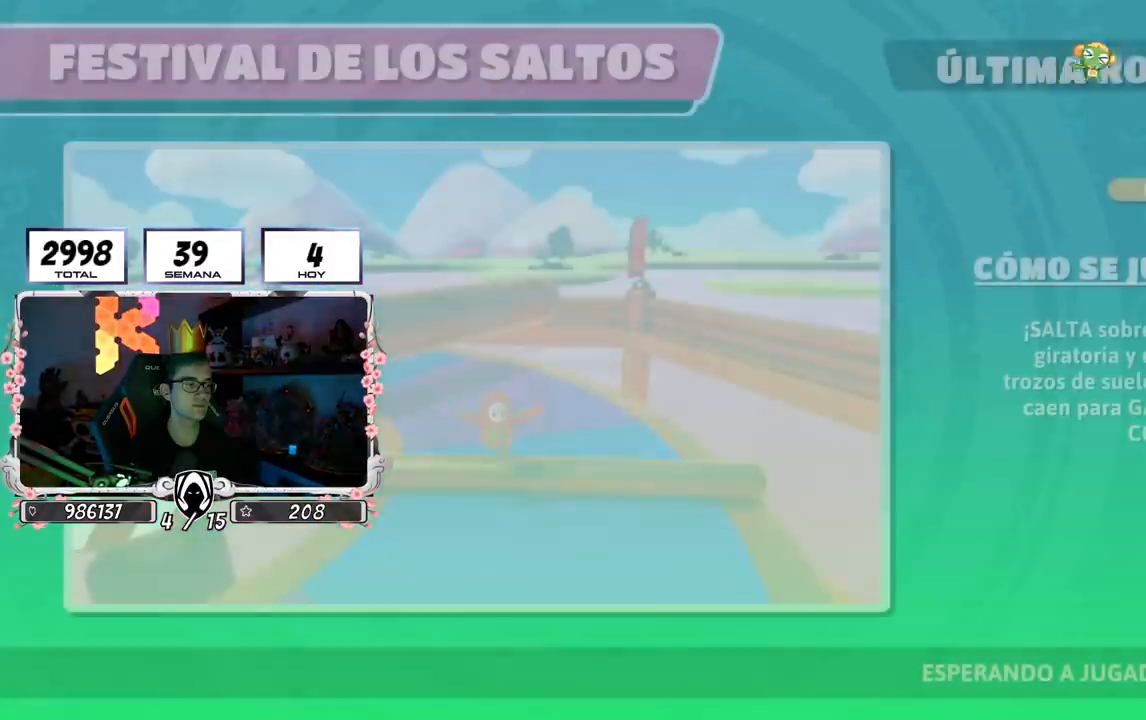
{"buttons": [], "left_stick": "center", "right_stick": "center", "events": []}
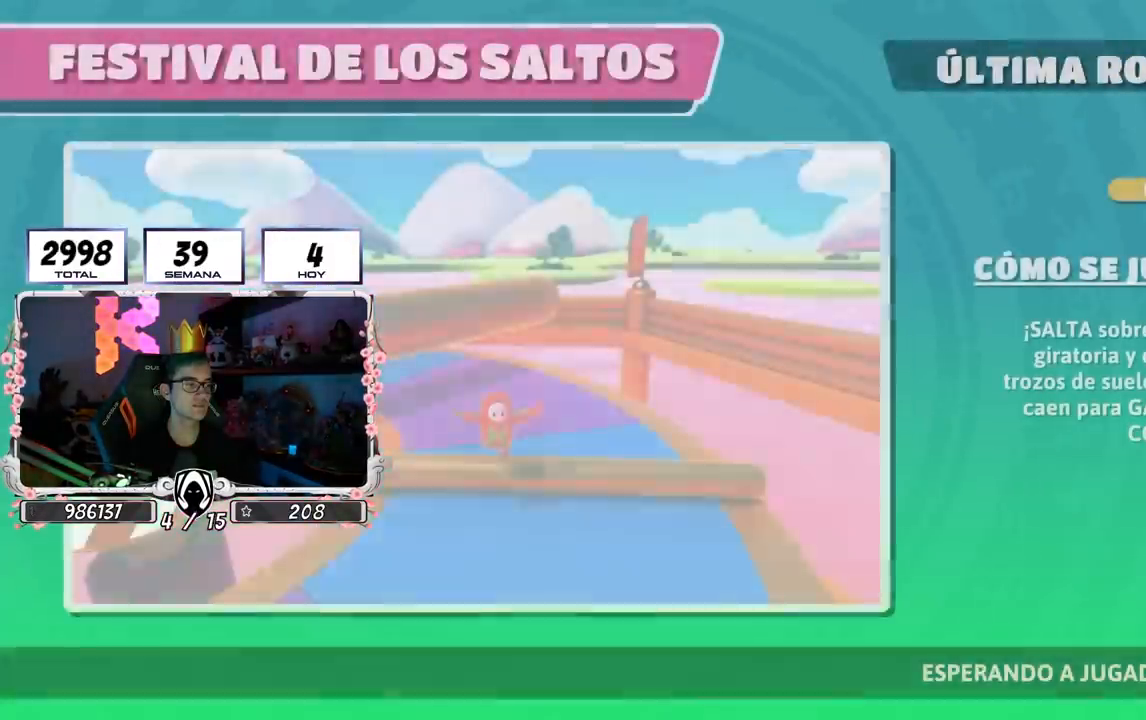
{"buttons": [], "left_stick": "center", "right_stick": "center", "events": []}
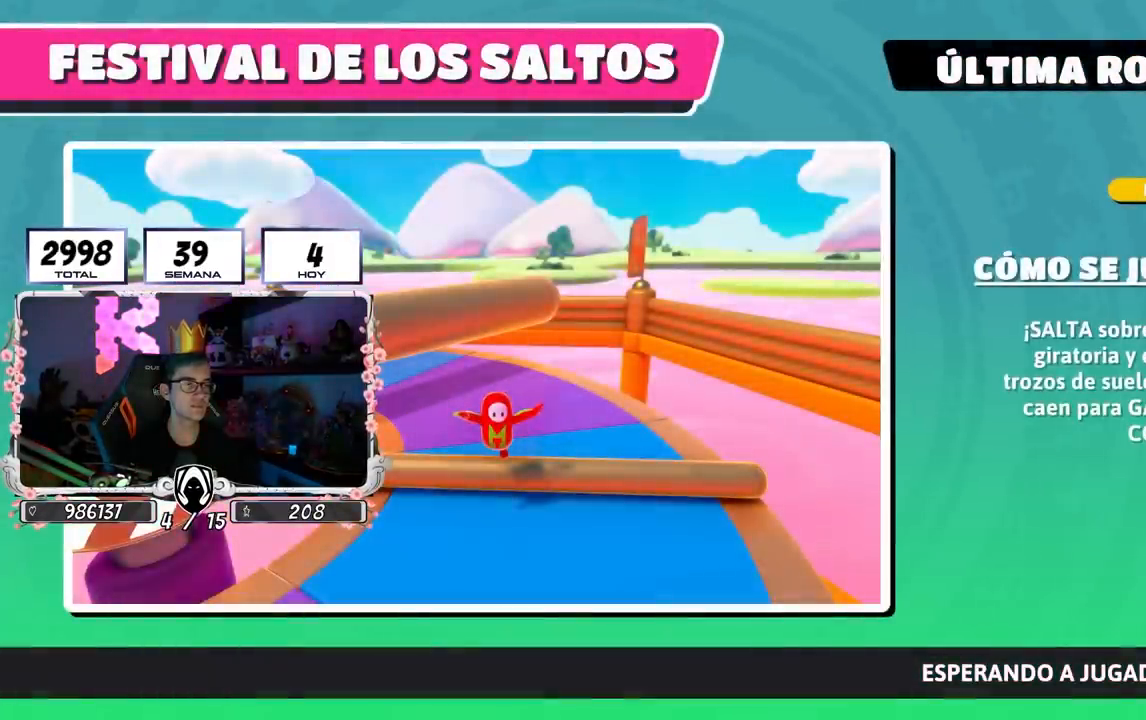
{"buttons": [], "left_stick": "center", "right_stick": "center", "events": []}
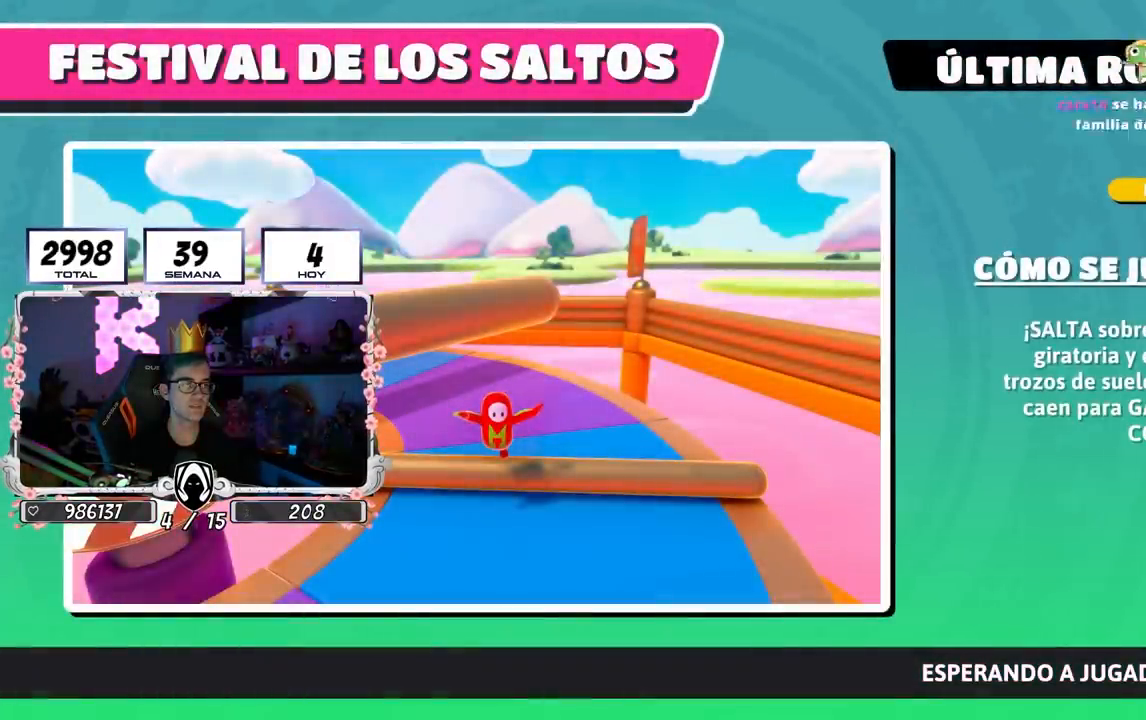
{"buttons": [], "left_stick": "center", "right_stick": "center", "events": []}
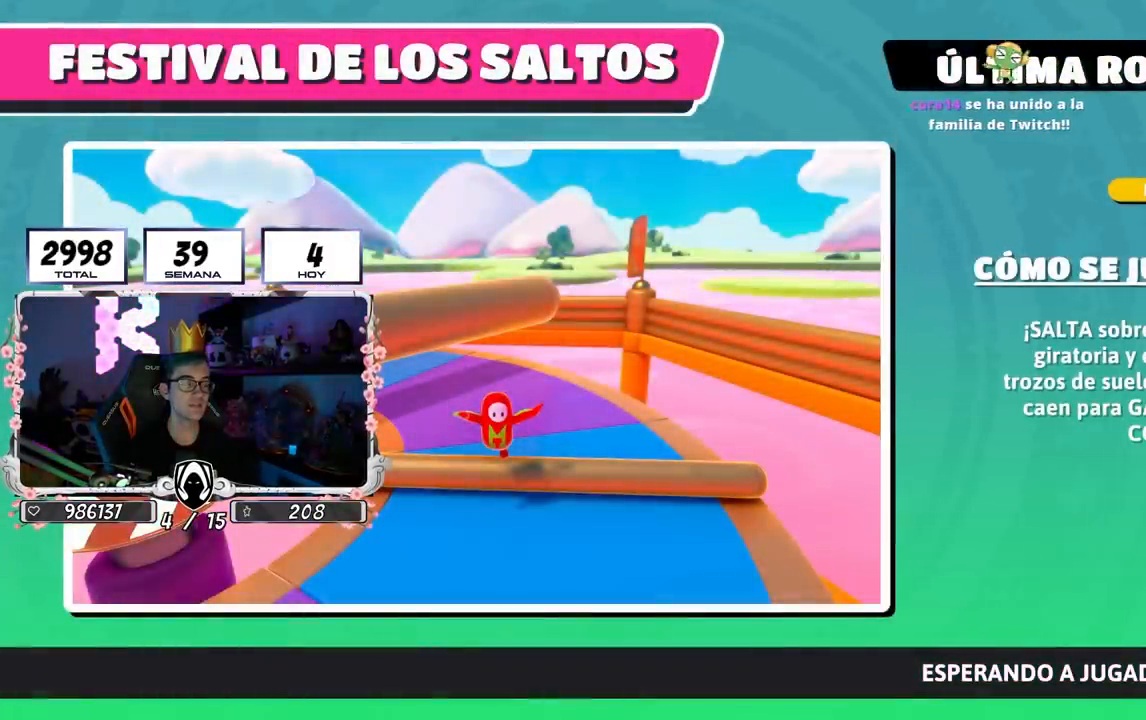
{"buttons": [], "left_stick": "down-left", "right_stick": "center", "events": [[350, "left_stick", "down-left"]]}
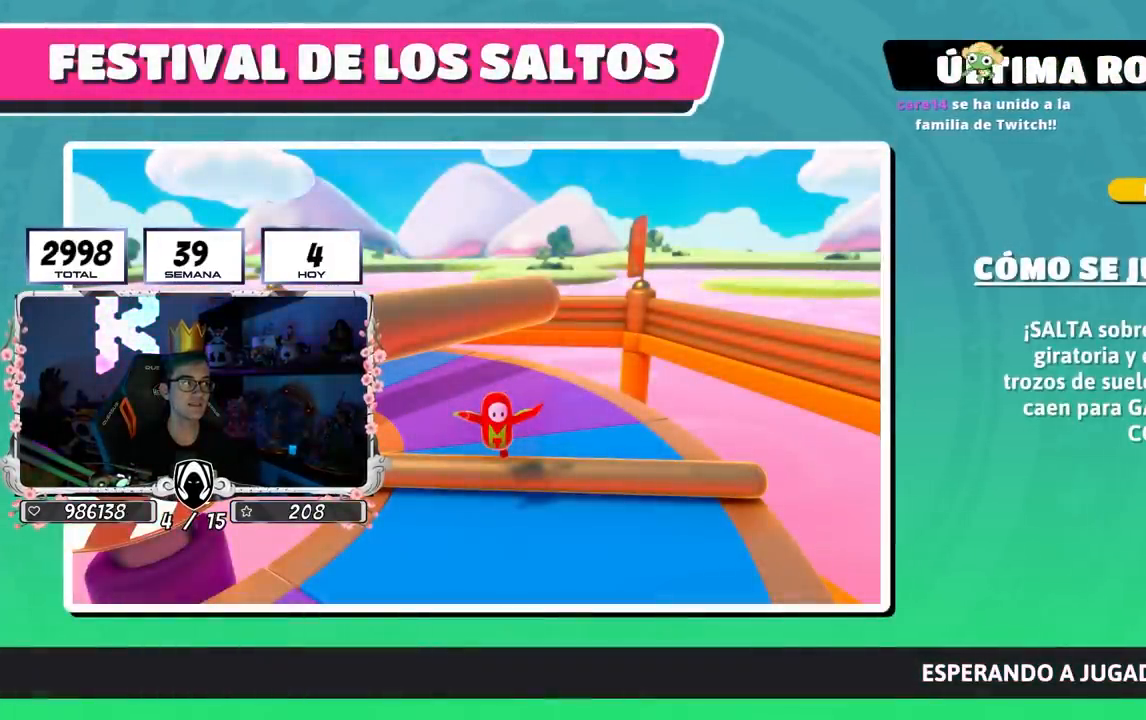
{"buttons": [], "left_stick": "center", "right_stick": "center", "events": [[217, "left_stick", "center"]]}
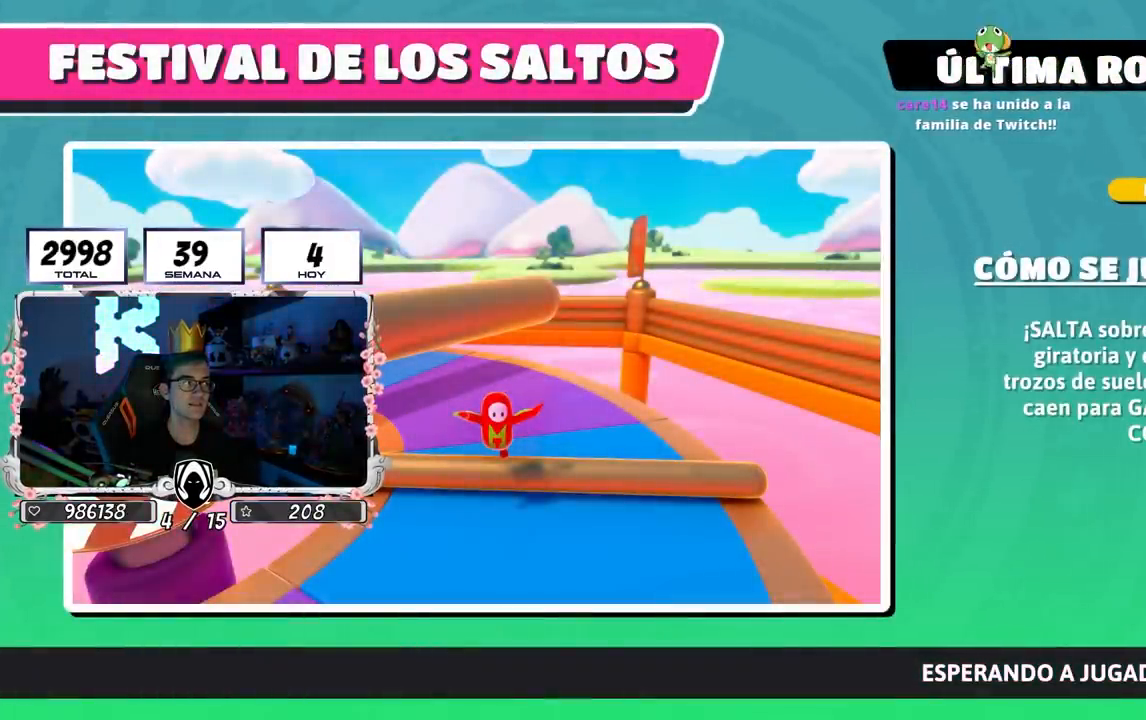
{"buttons": [], "left_stick": "center", "right_stick": "center", "events": []}
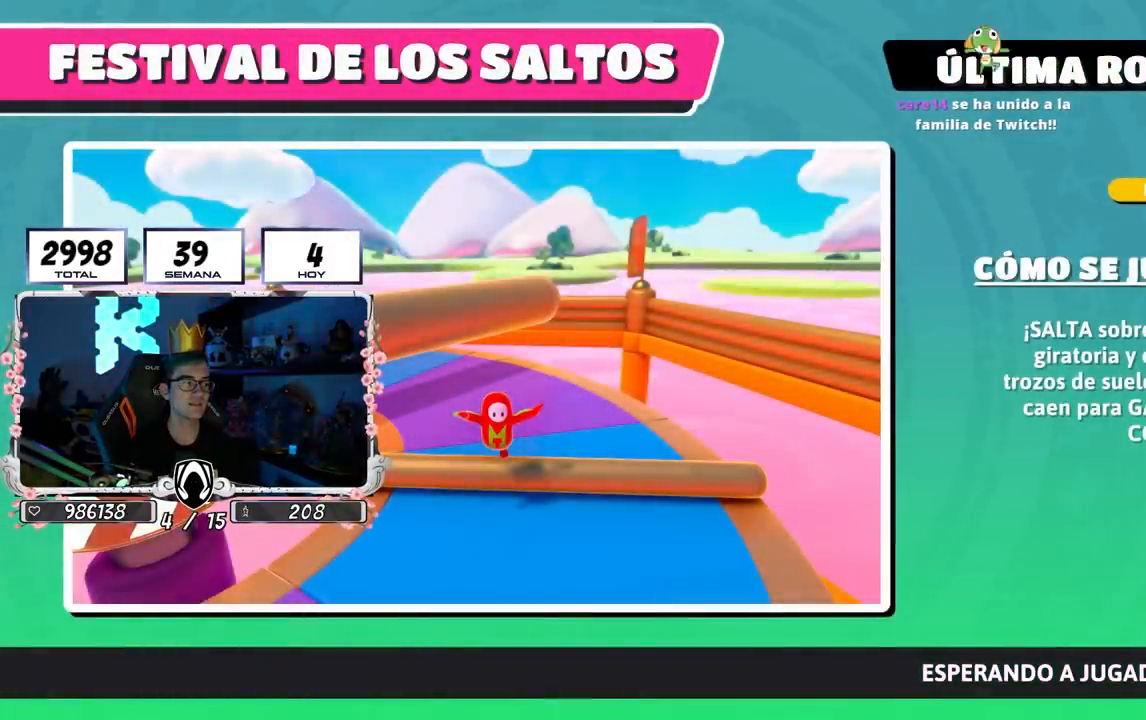
{"buttons": [], "left_stick": "center", "right_stick": "center", "events": []}
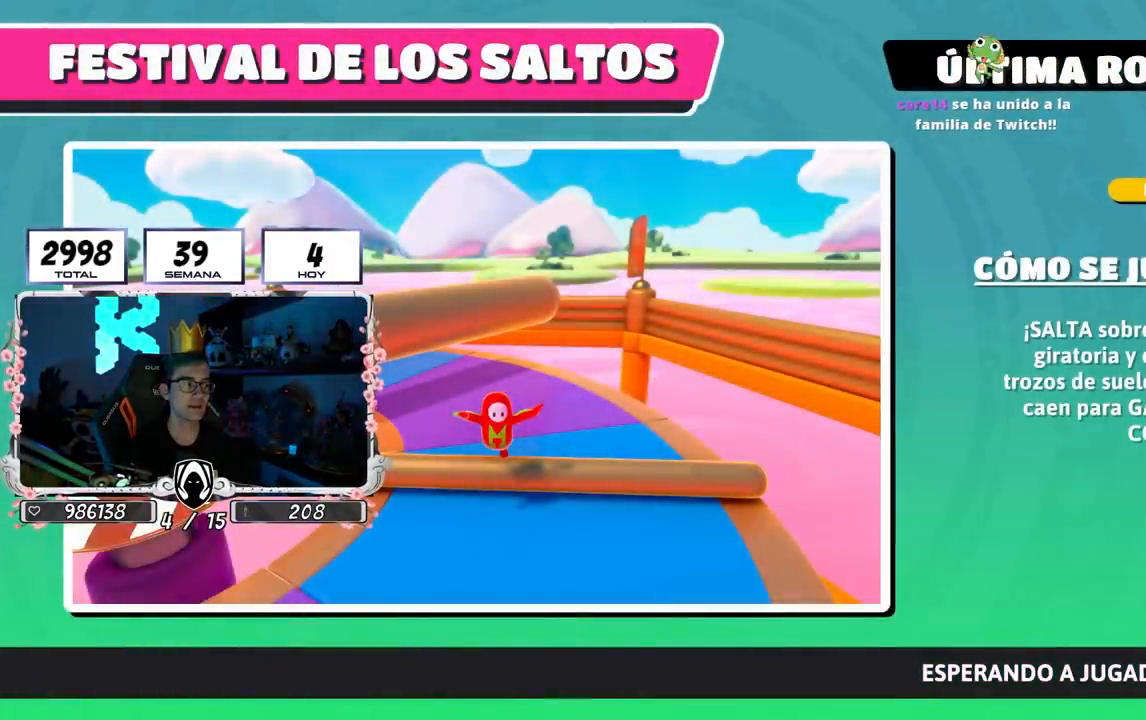
{"buttons": [], "left_stick": "center", "right_stick": "center", "events": []}
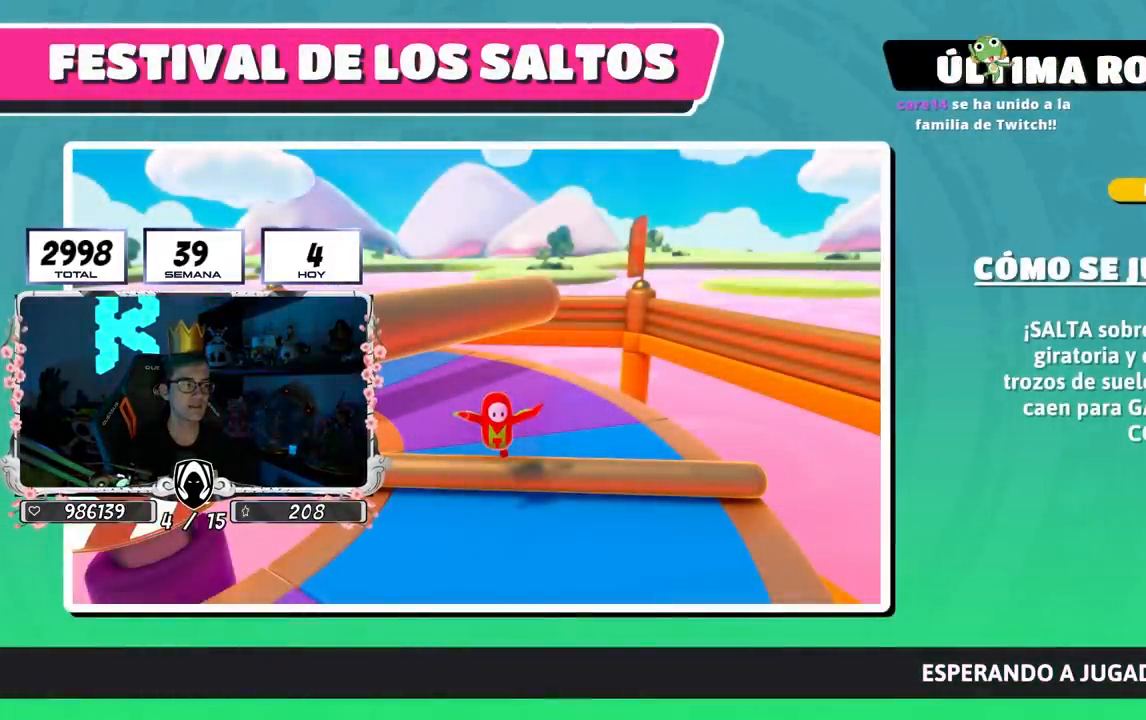
{"buttons": [], "left_stick": "center", "right_stick": "center", "events": []}
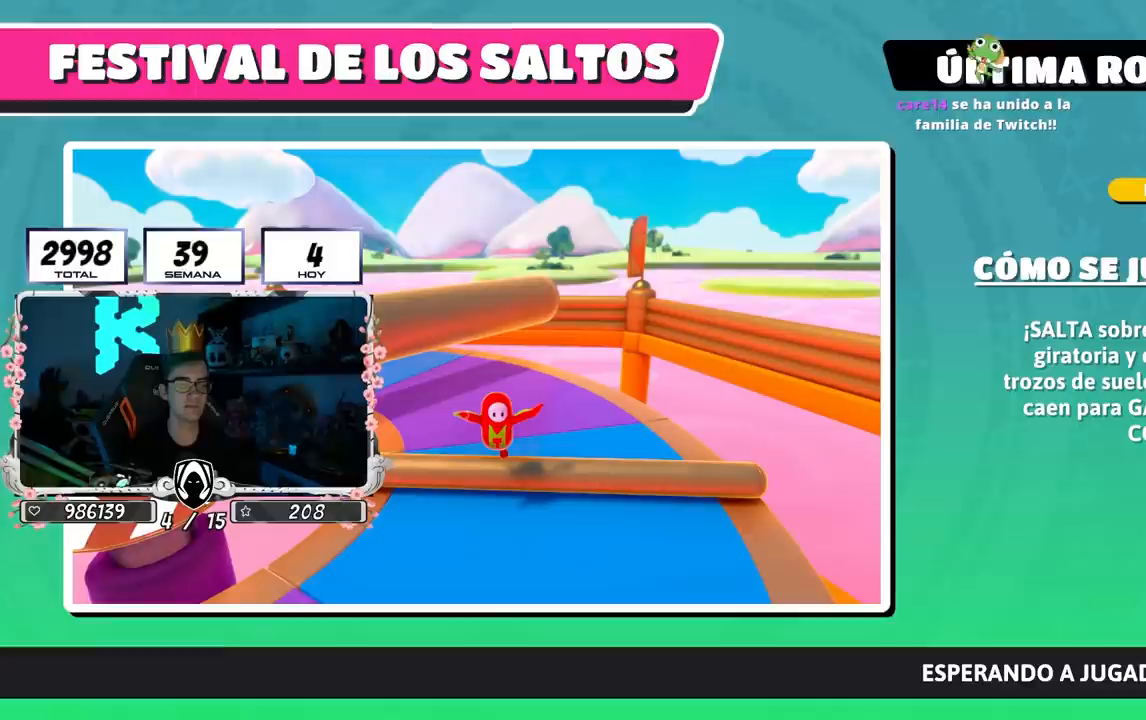
{"buttons": [], "left_stick": "center", "right_stick": "center", "events": []}
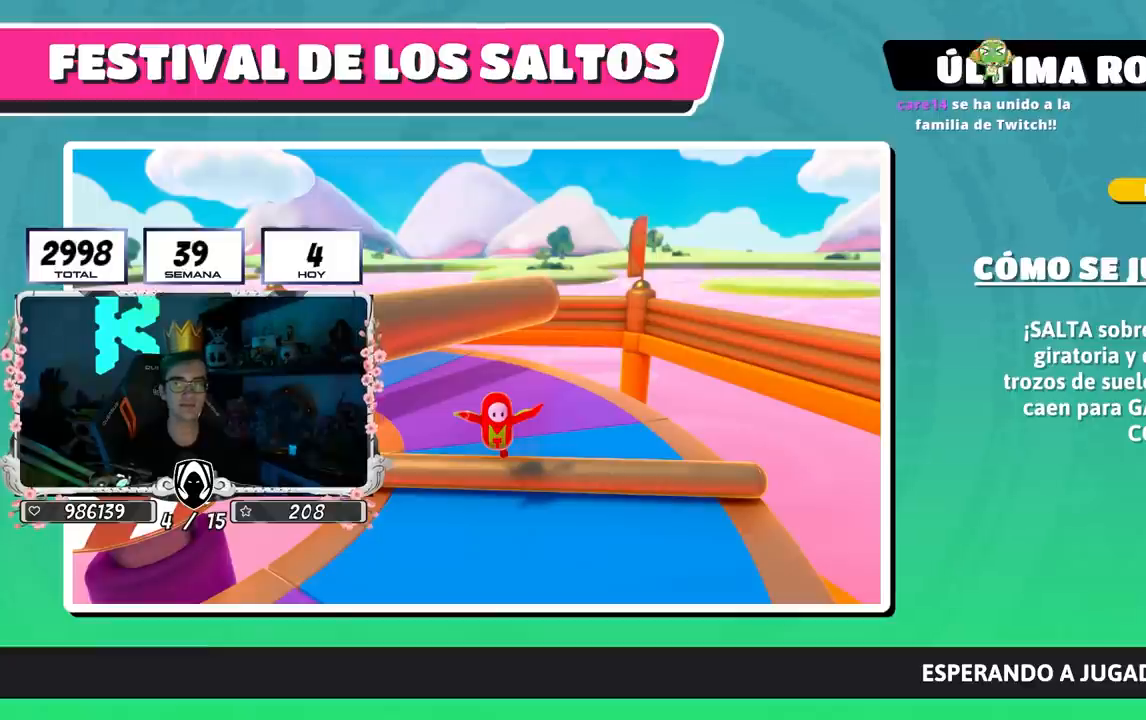
{"buttons": [], "left_stick": "center", "right_stick": "center", "events": []}
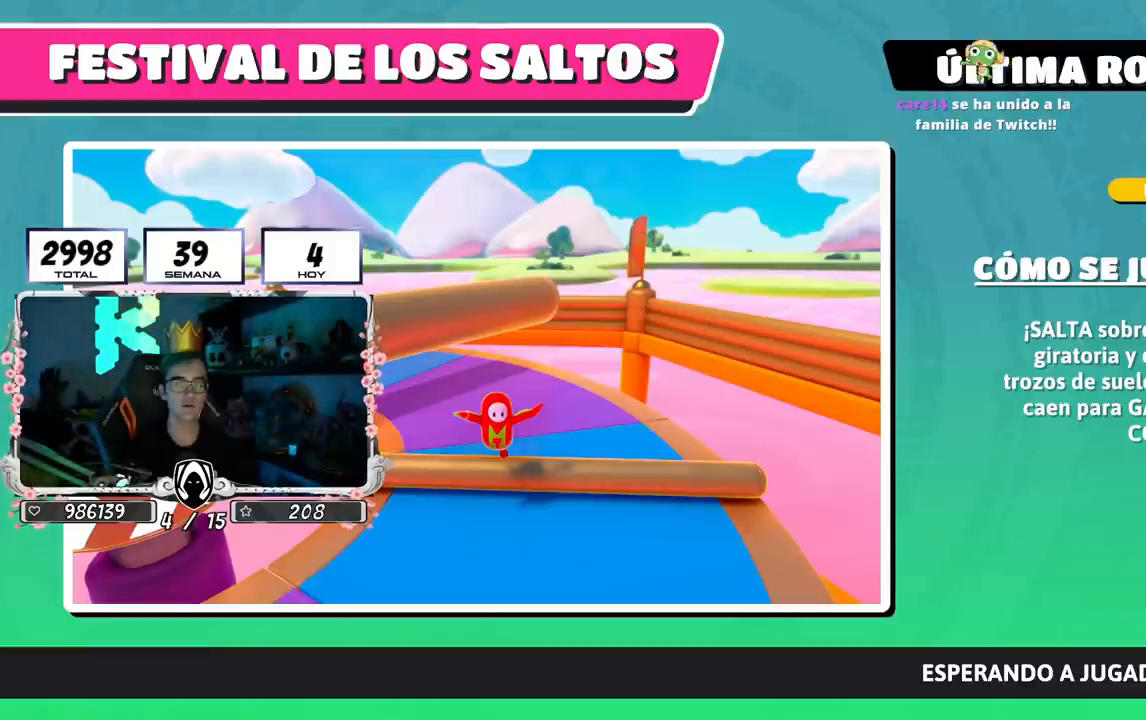
{"buttons": [], "left_stick": "center", "right_stick": "center", "events": []}
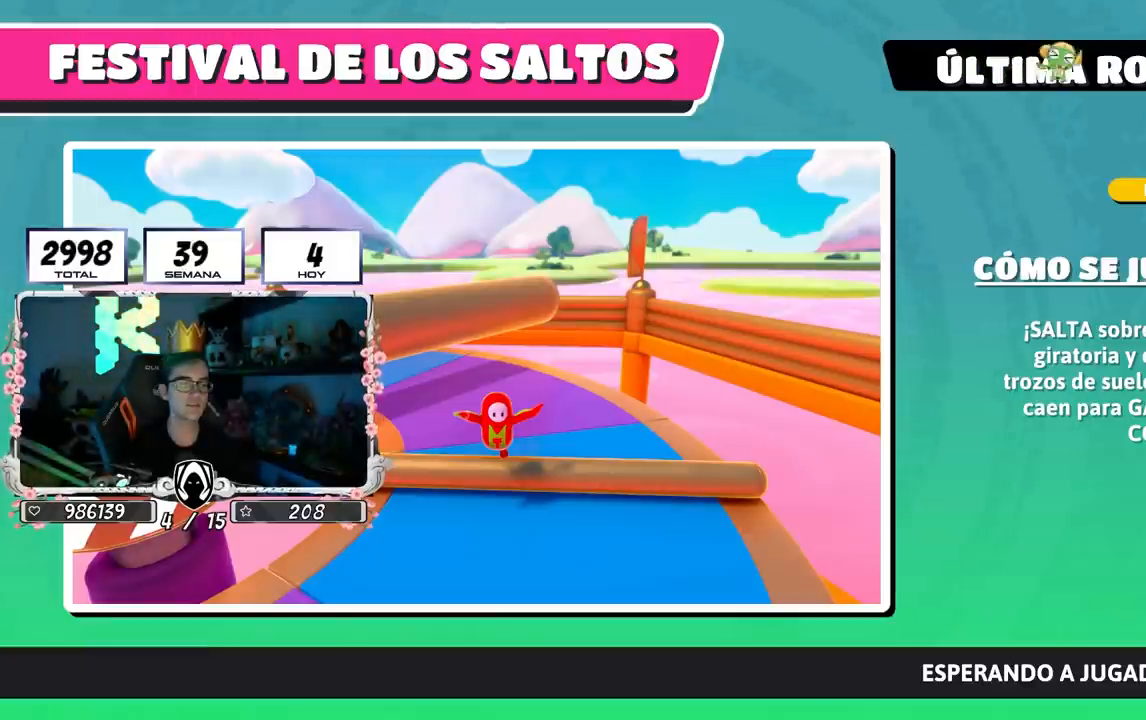
{"buttons": [], "left_stick": "center", "right_stick": "center", "events": []}
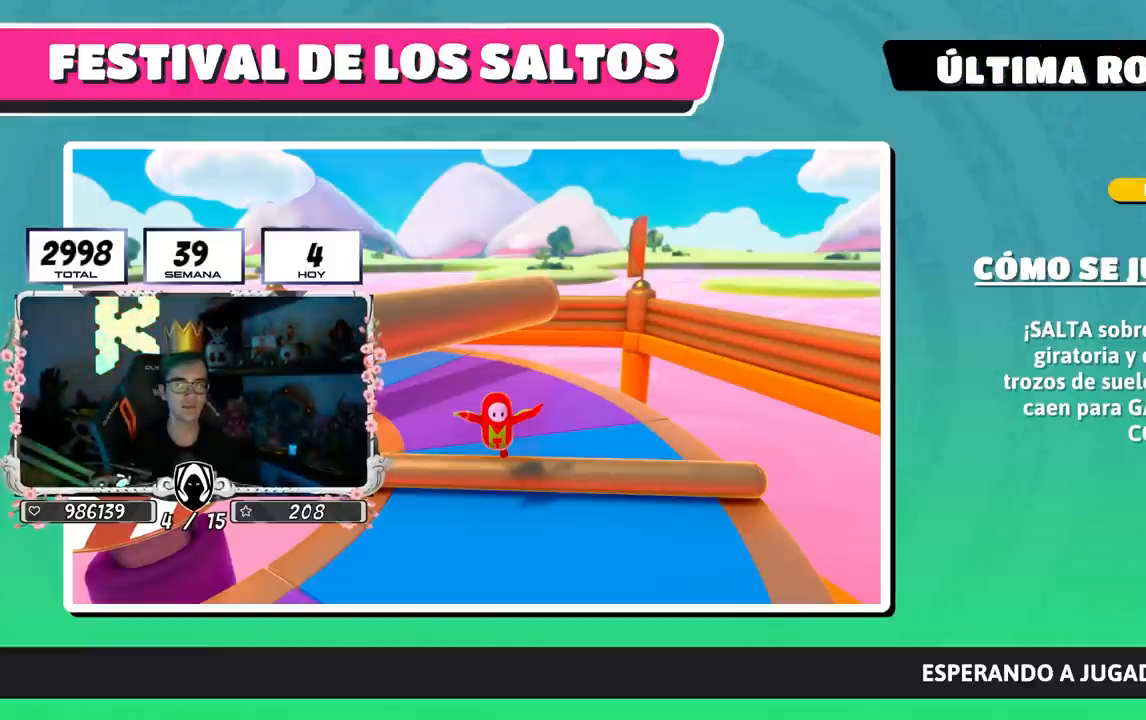
{"buttons": [], "left_stick": "center", "right_stick": "center", "events": []}
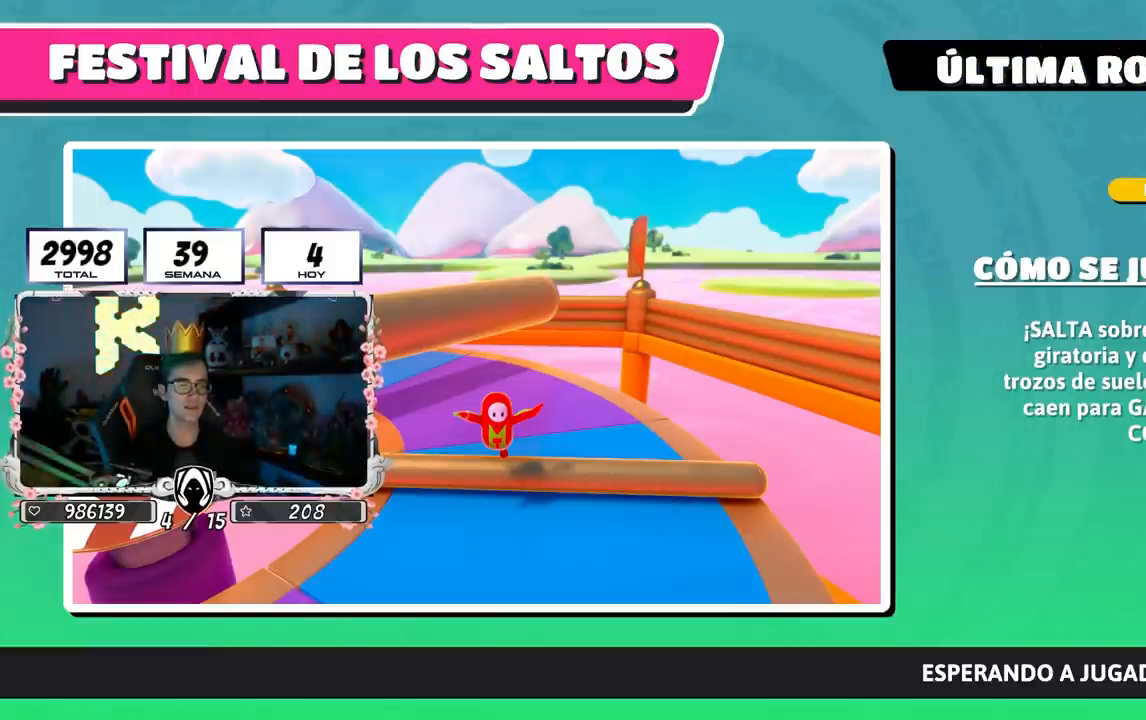
{"buttons": [], "left_stick": "down-left", "right_stick": "center", "events": [[183, "left_stick", "down-left"]]}
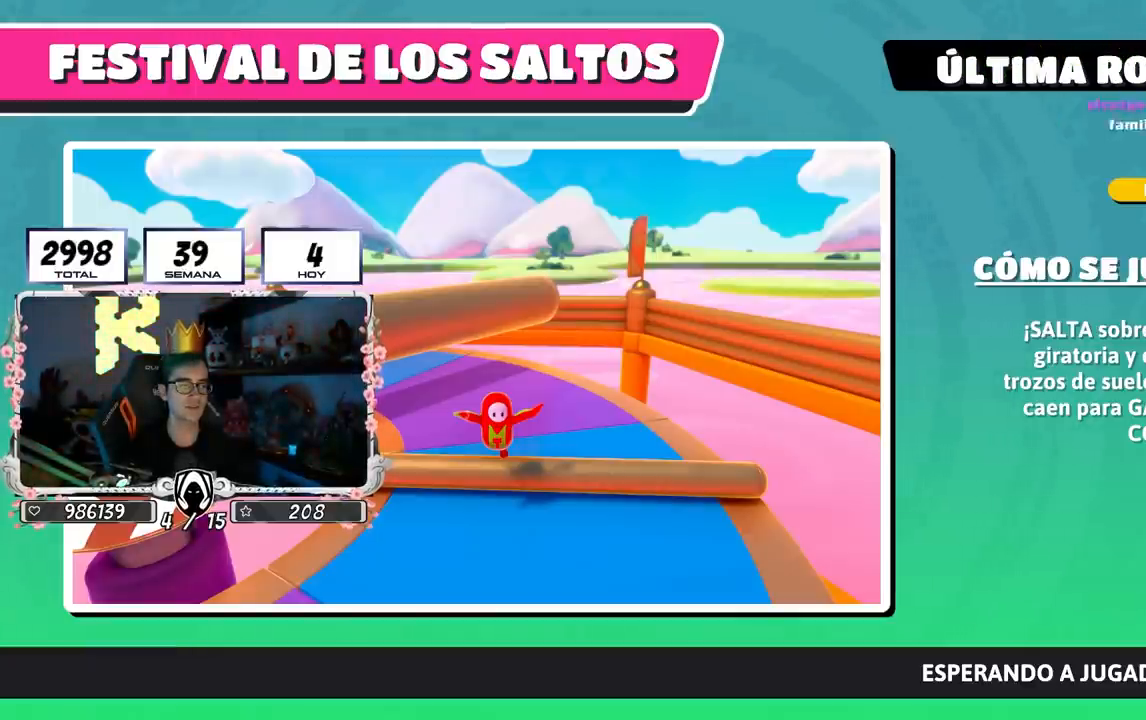
{"buttons": [], "left_stick": "down-left", "right_stick": "center", "events": []}
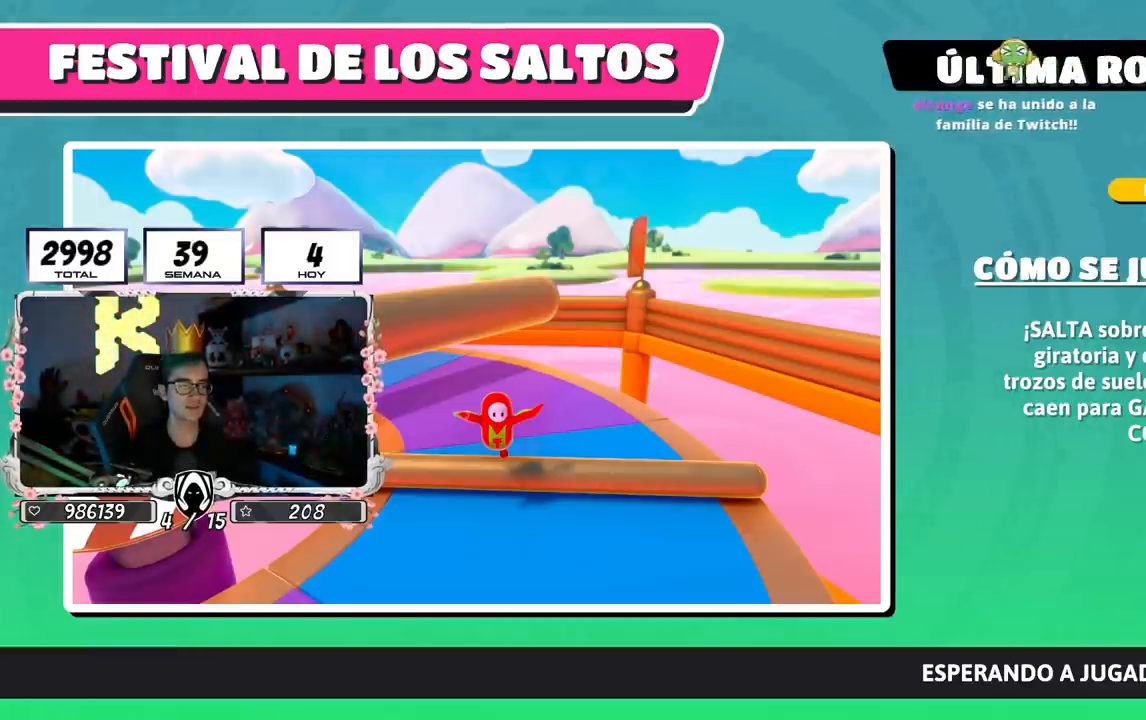
{"buttons": [], "left_stick": "center", "right_stick": "right", "events": [[33, "left_stick", "center"], [400, "right_stick", "right"]]}
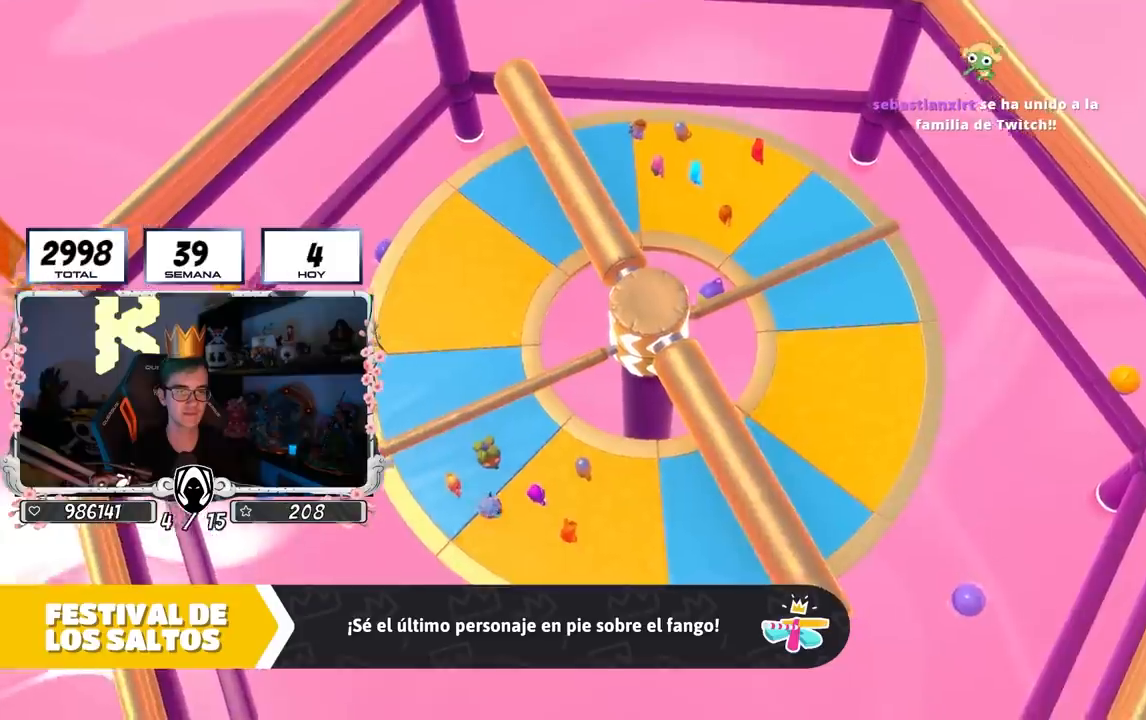
{"buttons": [], "left_stick": "center", "right_stick": "center", "events": [[100, "right_stick", "center"]]}
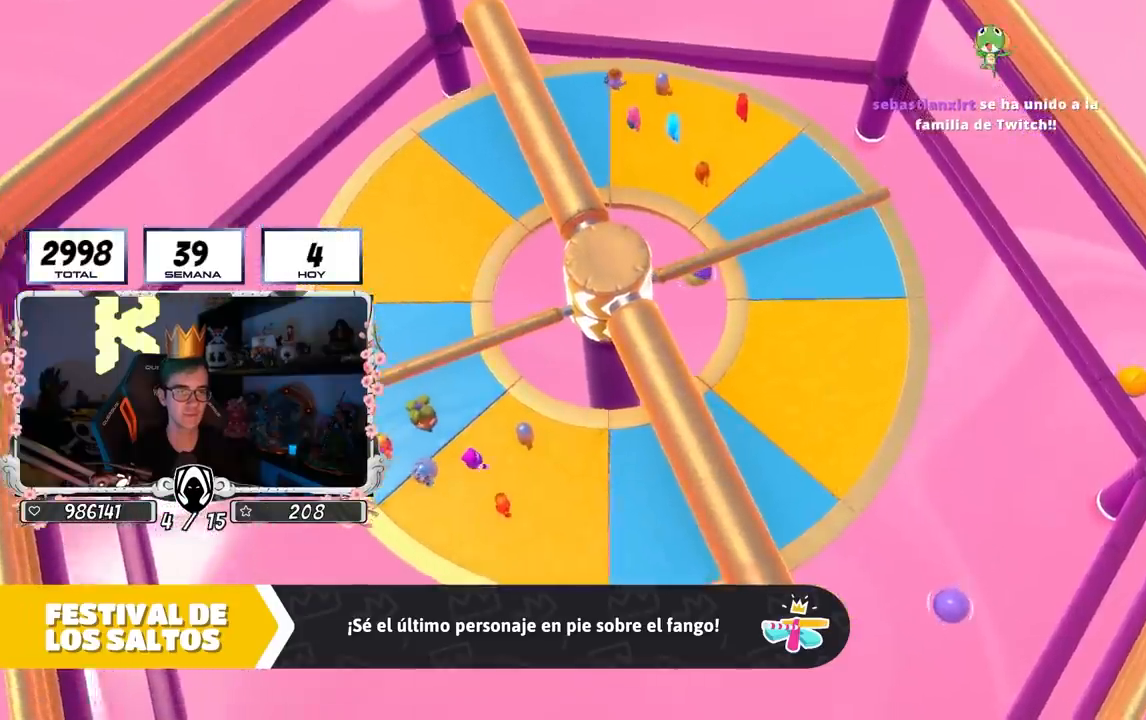
{"buttons": [], "left_stick": "center", "right_stick": "center", "events": []}
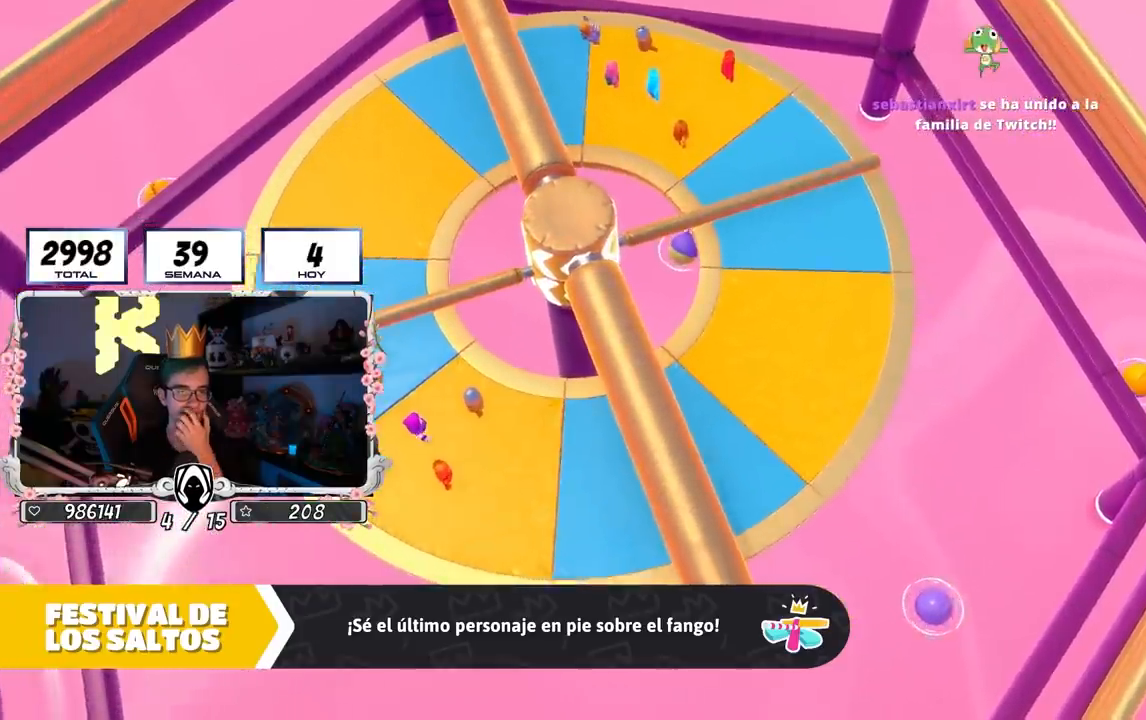
{"buttons": [], "left_stick": "center", "right_stick": "center", "events": []}
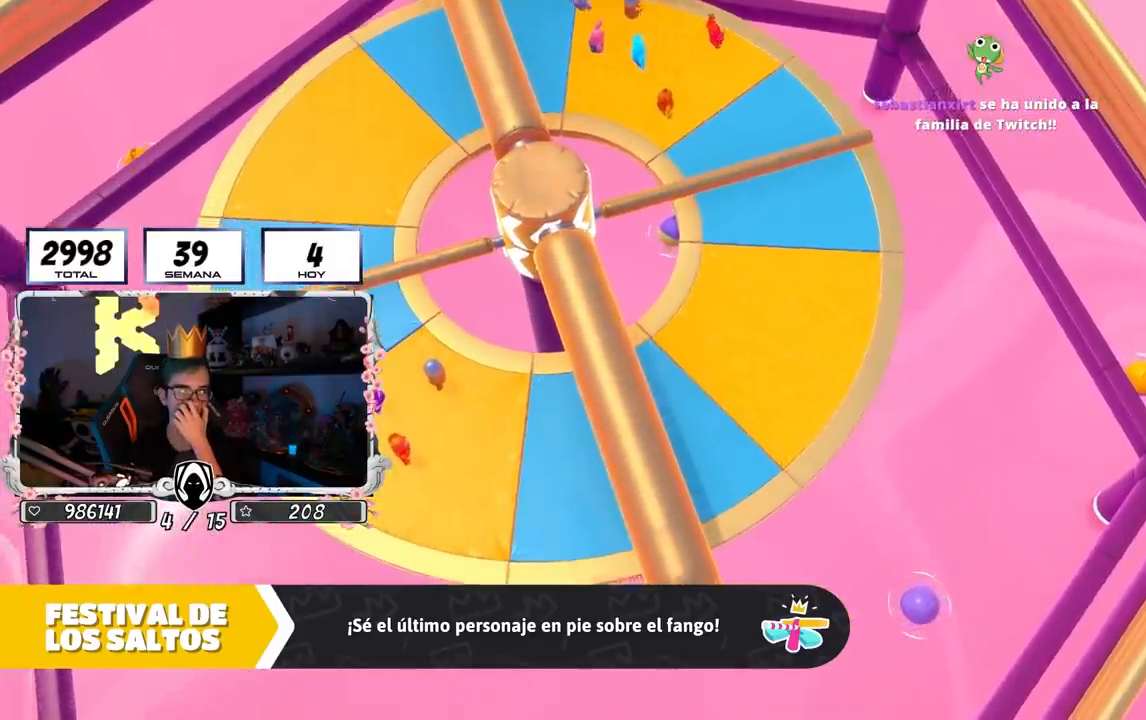
{"buttons": [], "left_stick": "center", "right_stick": "center", "events": []}
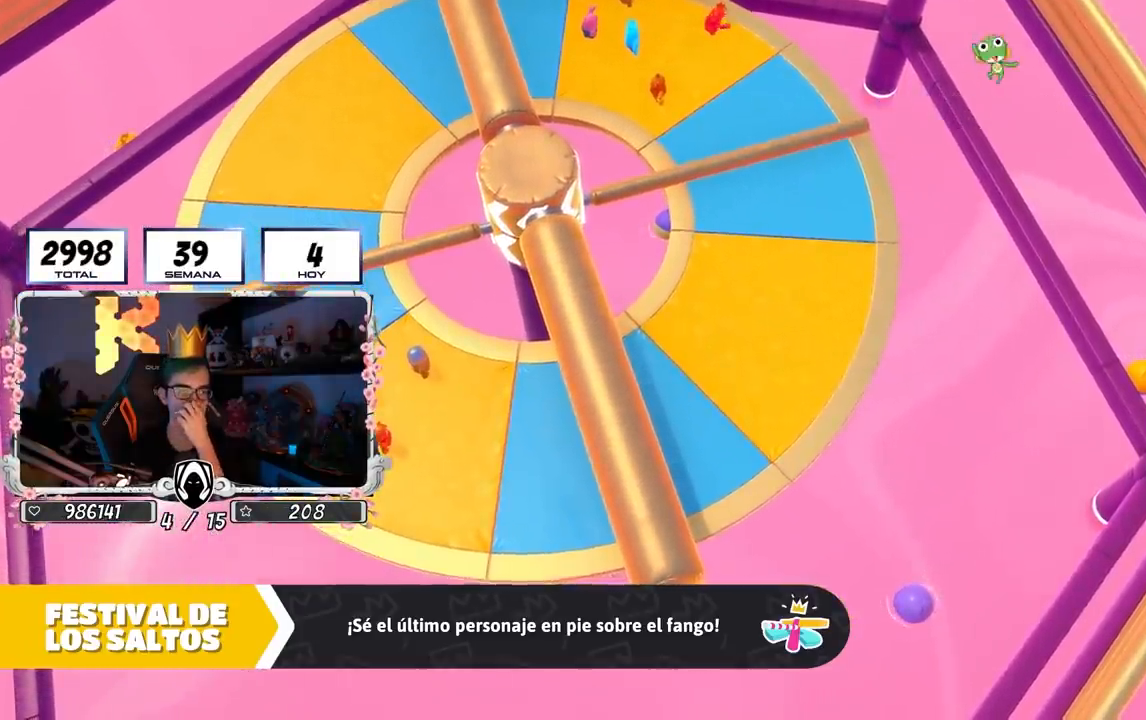
{"buttons": [], "left_stick": "center", "right_stick": "center", "events": []}
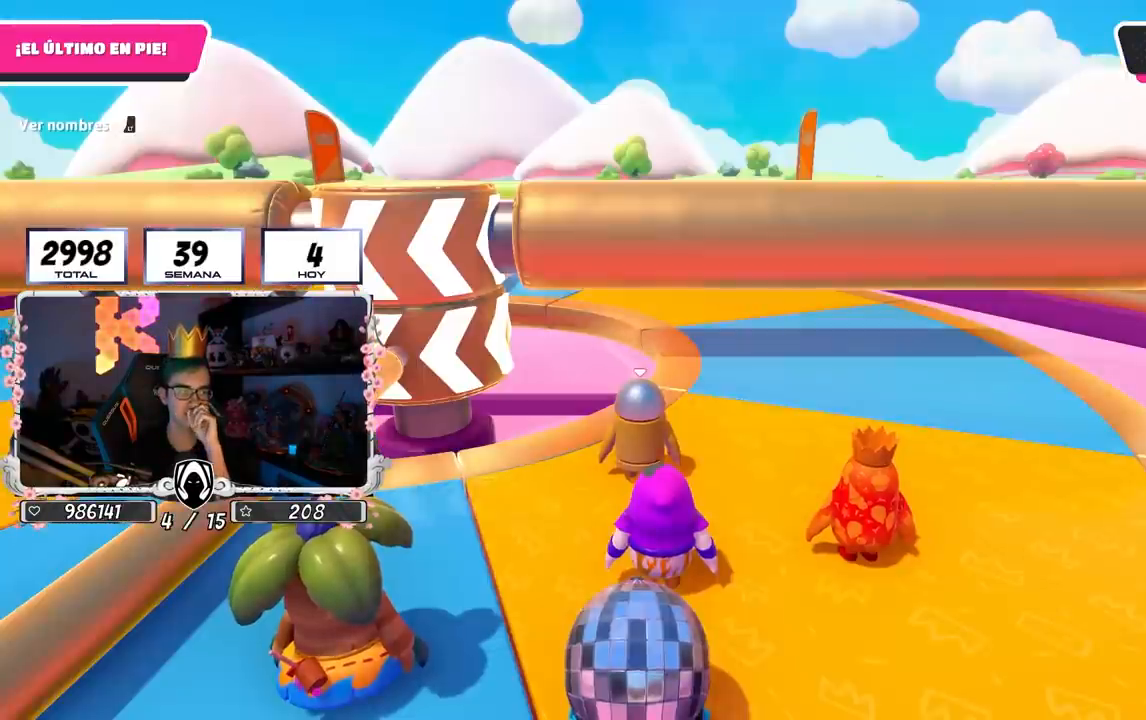
{"buttons": [], "left_stick": "center", "right_stick": "center", "events": []}
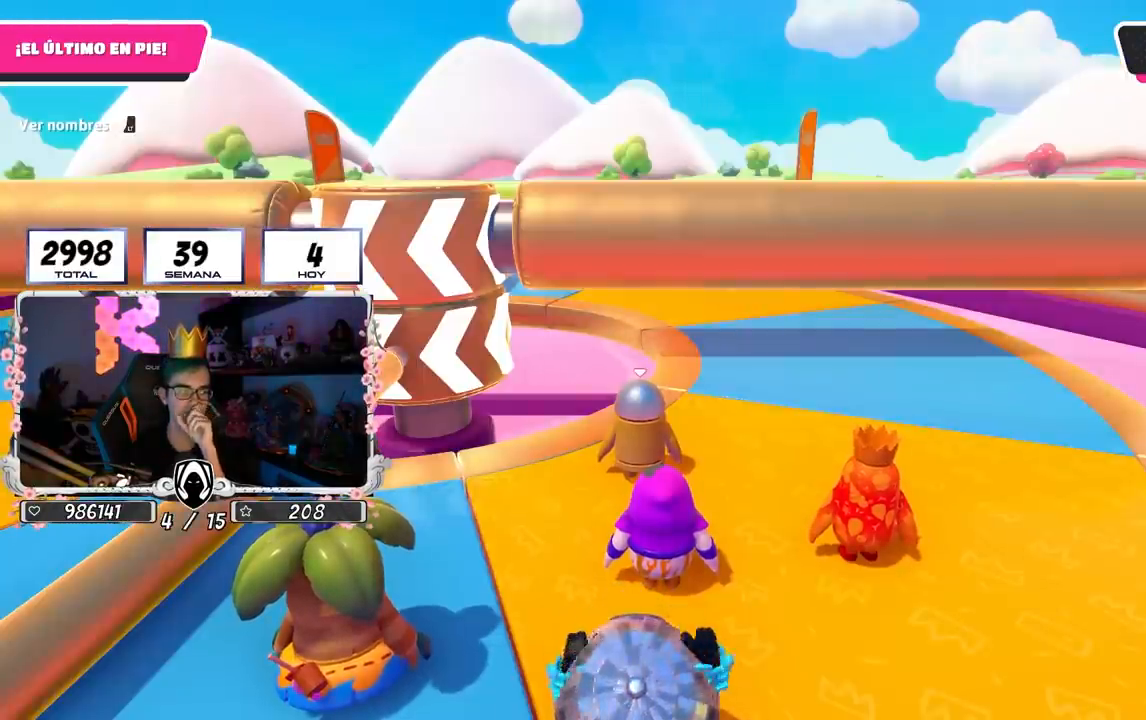
{"buttons": [], "left_stick": "center", "right_stick": "center", "events": []}
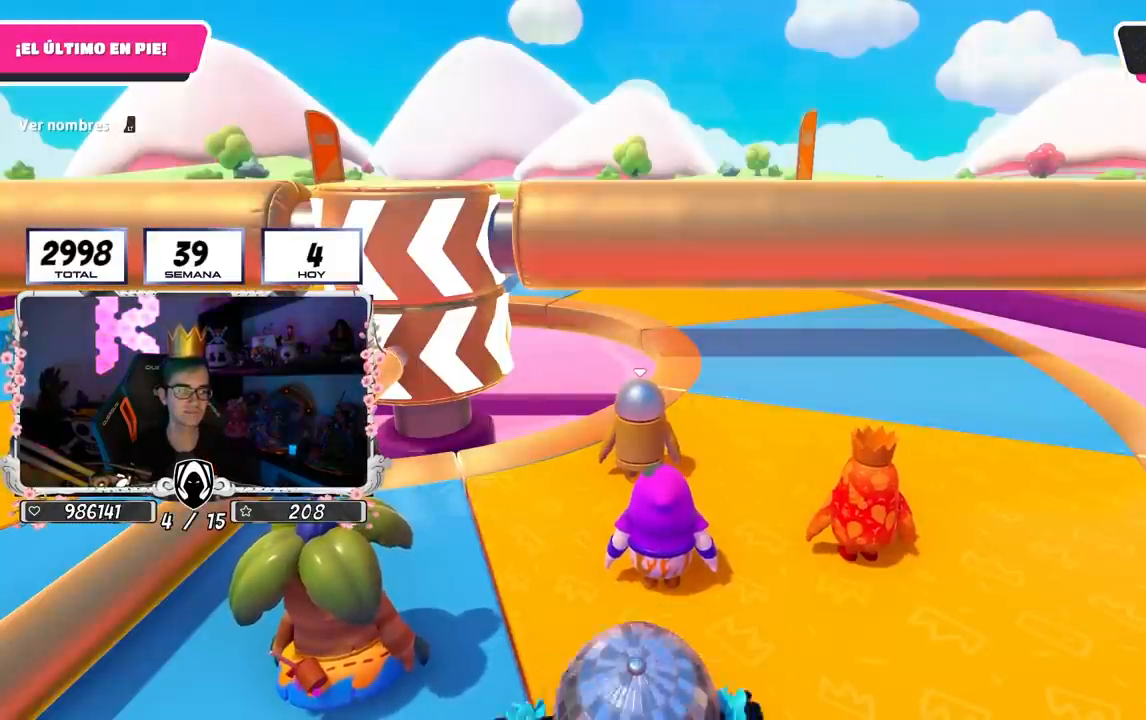
{"buttons": [], "left_stick": "center", "right_stick": "center", "events": []}
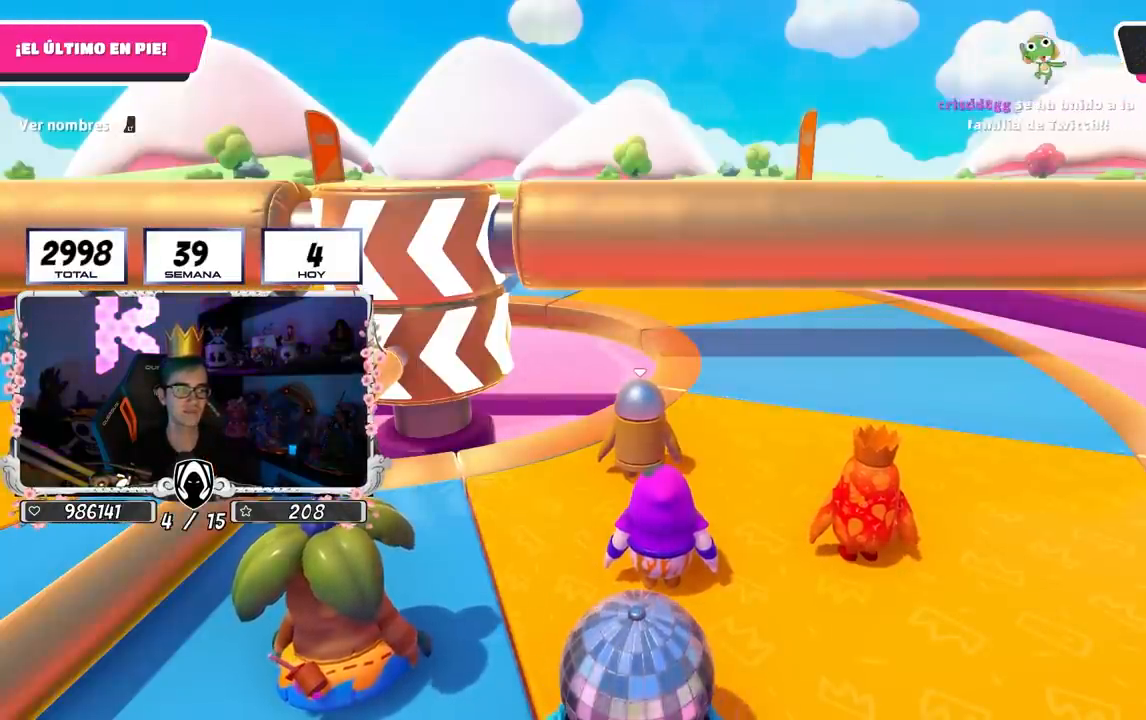
{"buttons": [], "left_stick": "center", "right_stick": "down-right", "events": [[383, "right_stick", "down-right"]]}
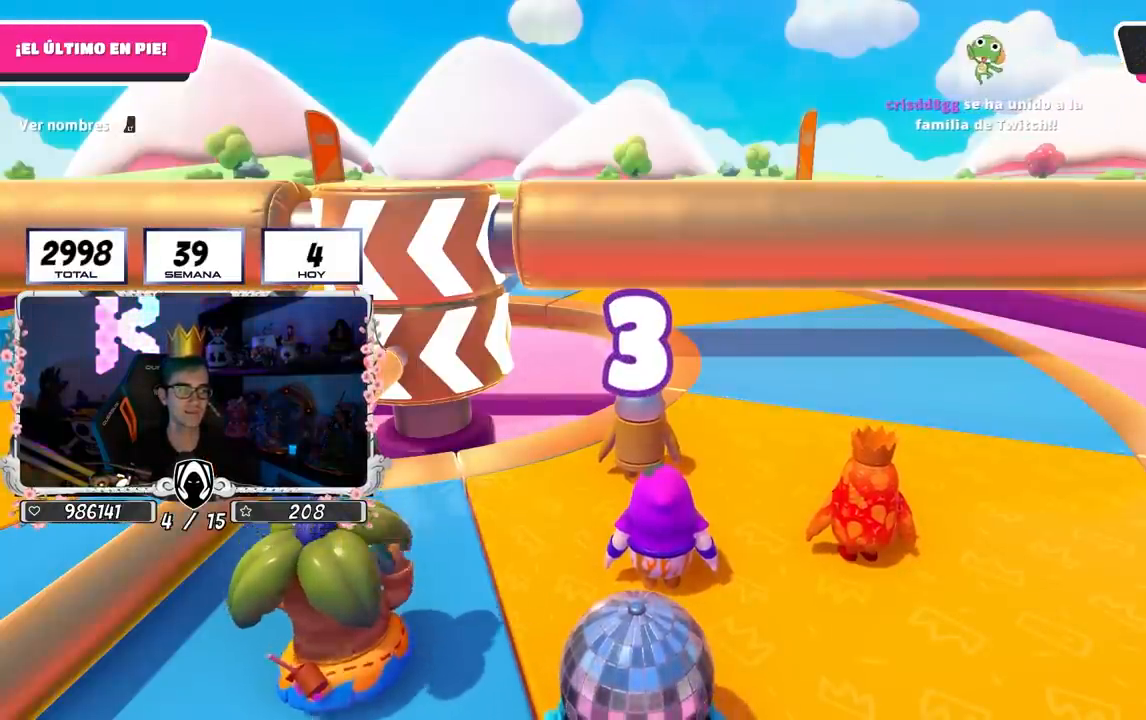
{"buttons": [], "left_stick": "center", "right_stick": "down-right", "events": [[67, "right_stick", "center"], [300, "right_stick", "down-right"]]}